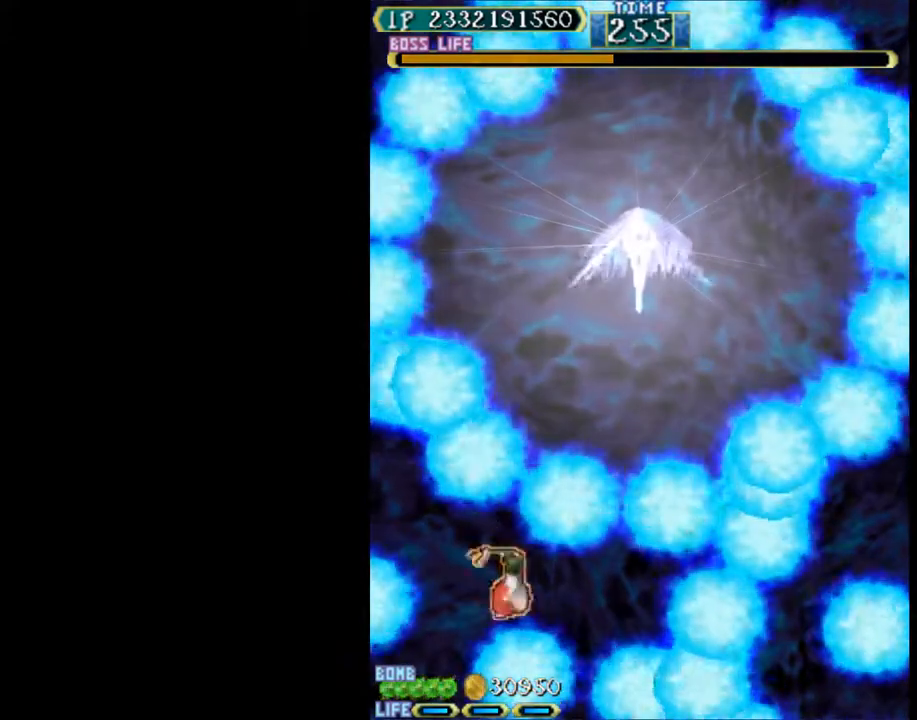
Gameplay with keyboard; each line is a JSON object with the keys held at the frame after it. "events" lists presses ("down") and releases ("up") of "c", "d", "down", "left", "q", "right", "s", "shift", "space", "up", "w" and "x" between this image and that frame as [ms after this image, input, new state], when the widget could be followed in between. No other keys are recorded. Mouse input is not recorded.
{"keys": [], "events": [[100, "down", "up"], [183, "down", "down"], [417, "down", "up"], [467, "right", "up"]]}
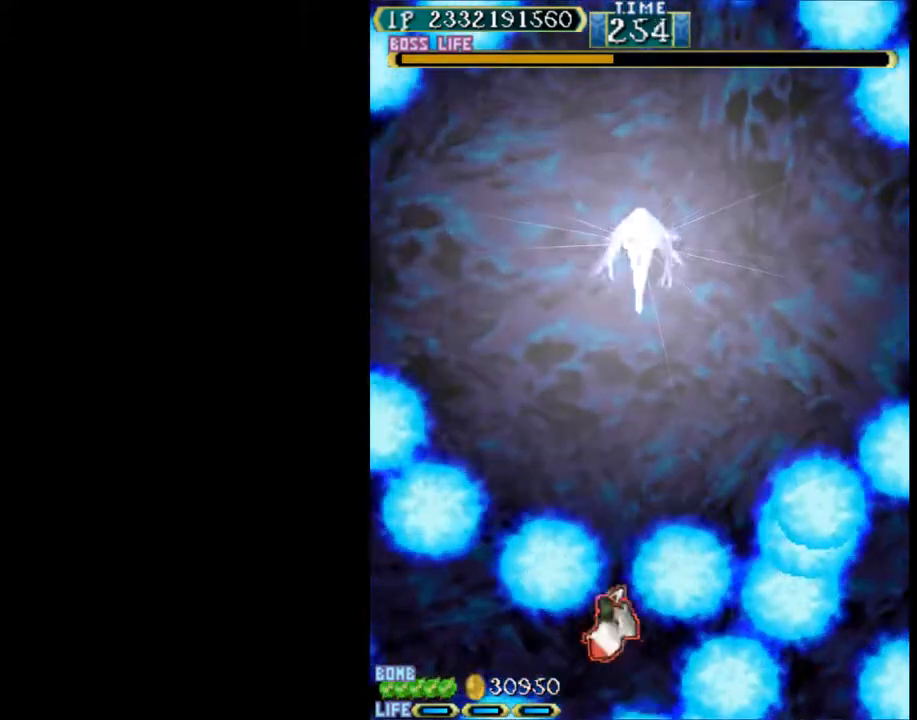
{"keys": ["up"], "events": [[117, "up", "down"]]}
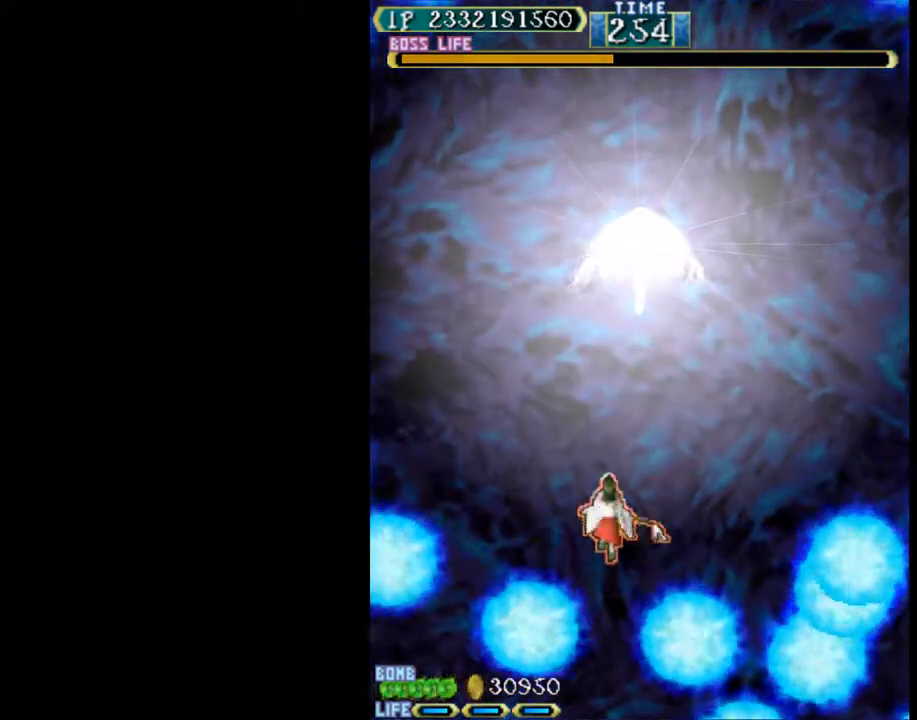
{"keys": ["left", "up"], "events": [[33, "left", "down"]]}
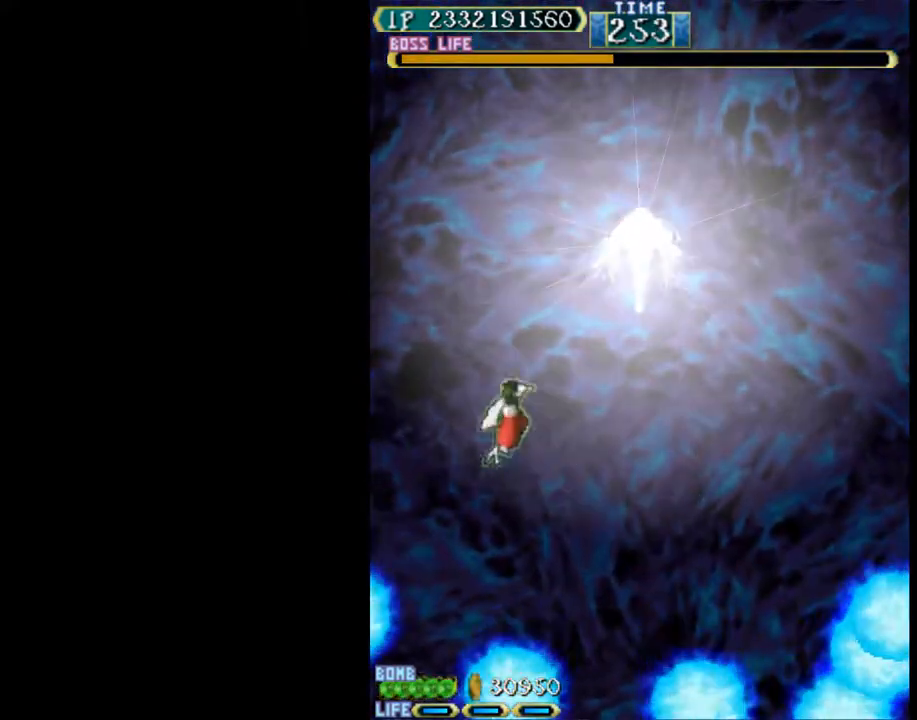
{"keys": ["up"], "events": [[367, "left", "up"]]}
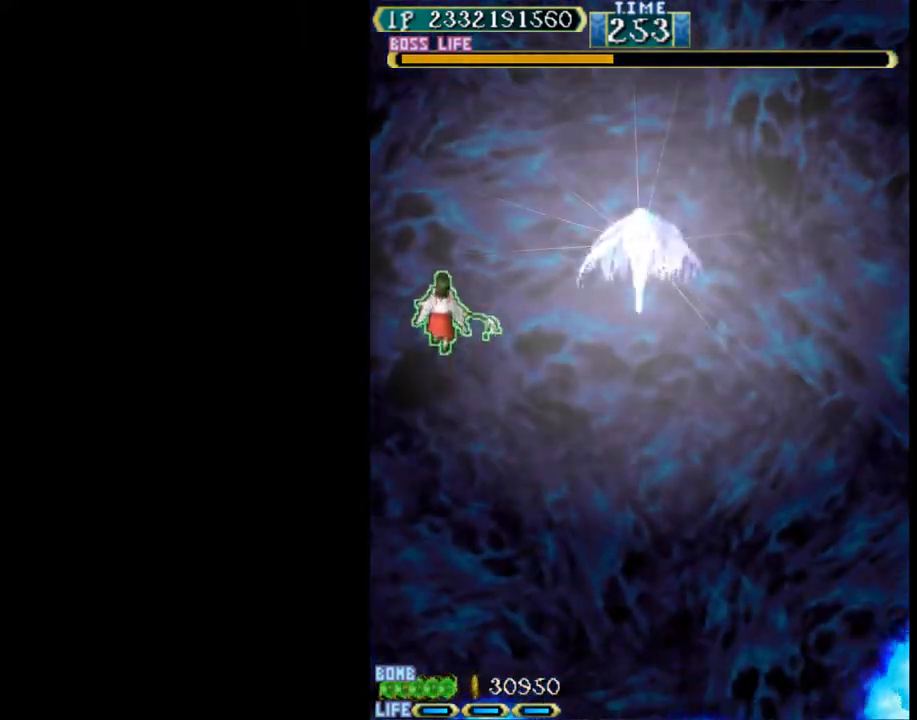
{"keys": [], "events": [[117, "up", "up"]]}
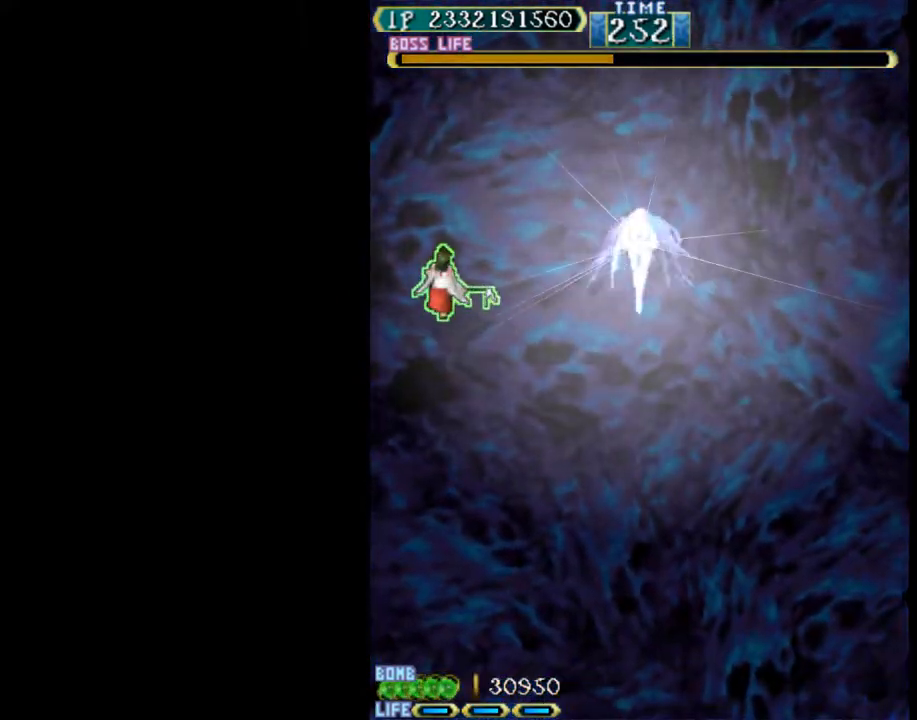
{"keys": ["left"], "events": [[500, "left", "down"]]}
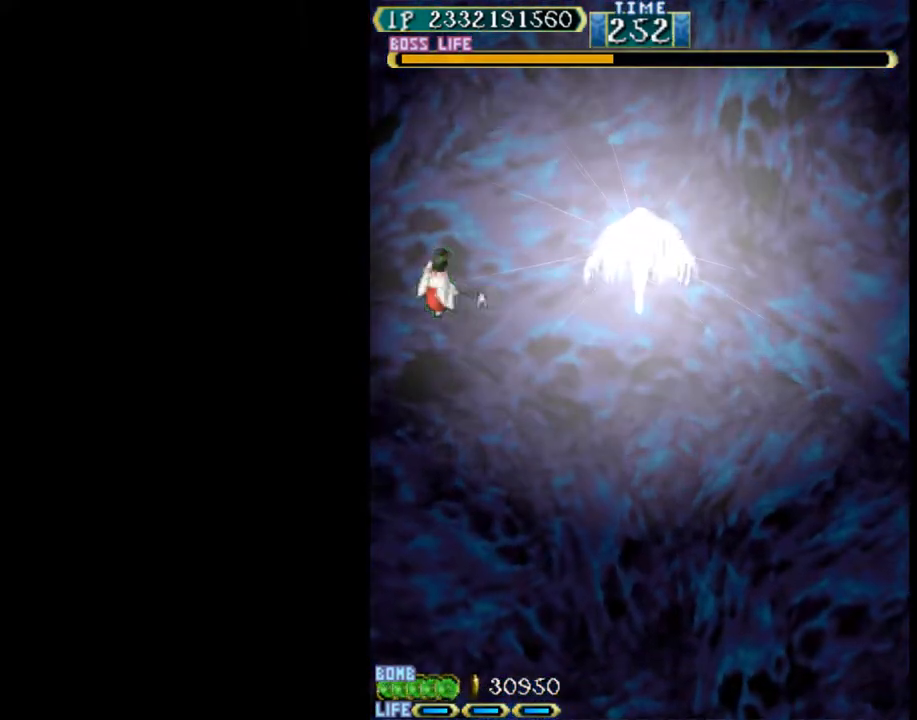
{"keys": ["right", "up"], "events": [[83, "left", "up"], [233, "up", "down"], [283, "up", "up"], [417, "up", "down"], [467, "right", "down"]]}
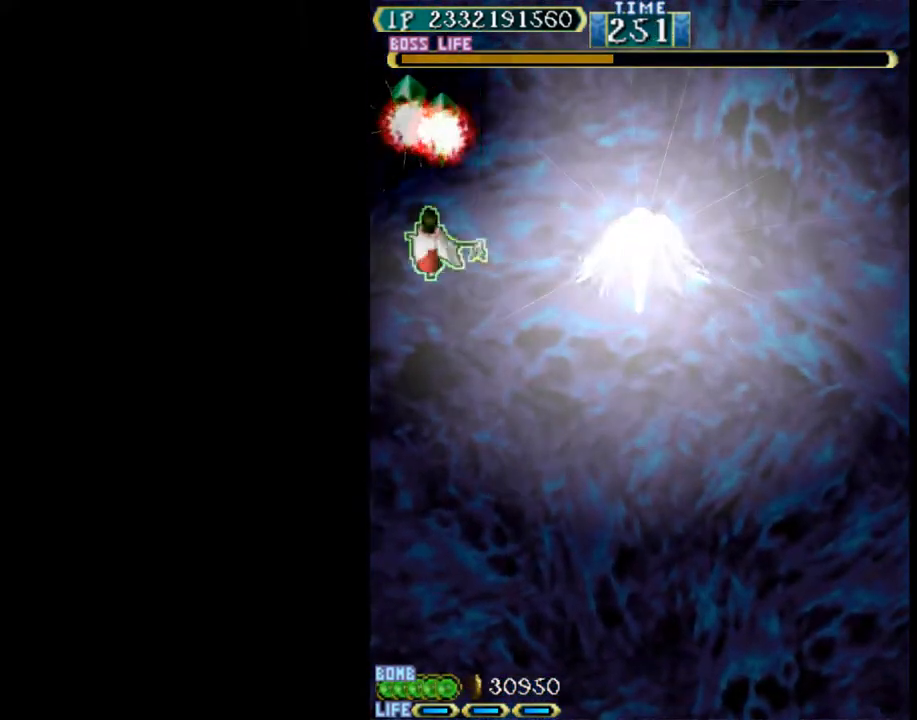
{"keys": ["left", "up", "w"], "events": [[67, "right", "up"], [100, "w", "down"], [300, "up", "up"], [483, "left", "down"], [483, "up", "down"]]}
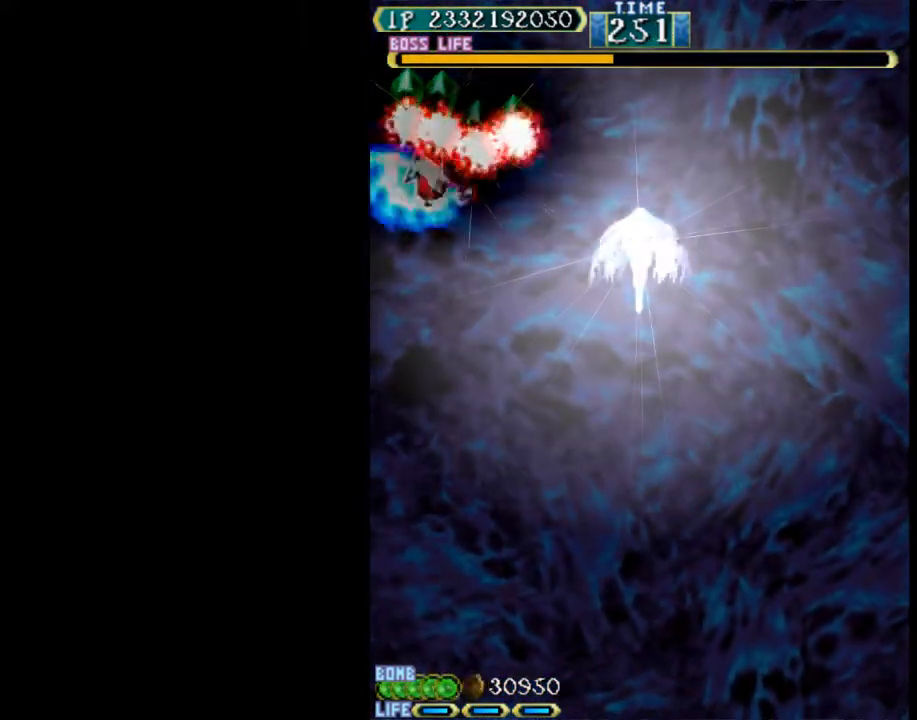
{"keys": ["w"], "events": [[117, "left", "up"], [117, "up", "up"]]}
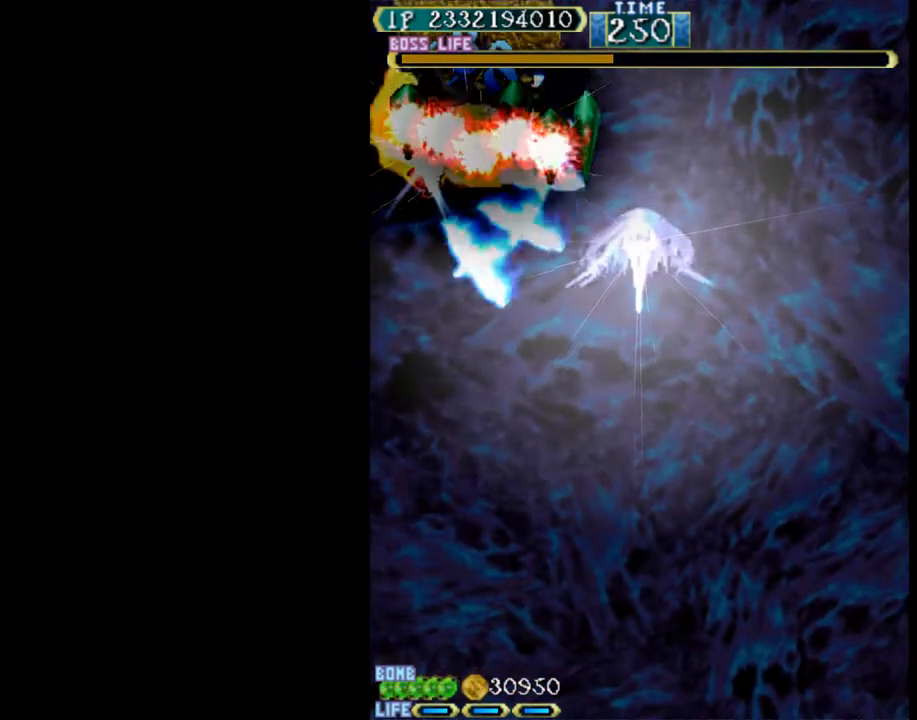
{"keys": ["up", "w"], "events": [[83, "up", "down"], [133, "right", "down"], [283, "right", "up"]]}
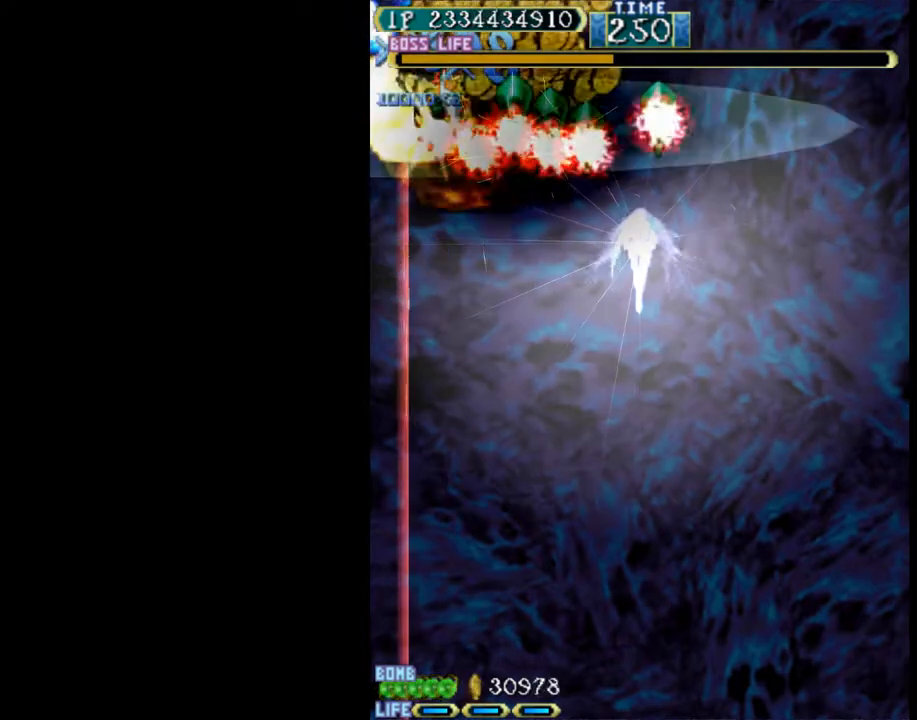
{"keys": ["right", "up", "w"], "events": [[100, "right", "down"], [200, "right", "up"], [283, "right", "down"]]}
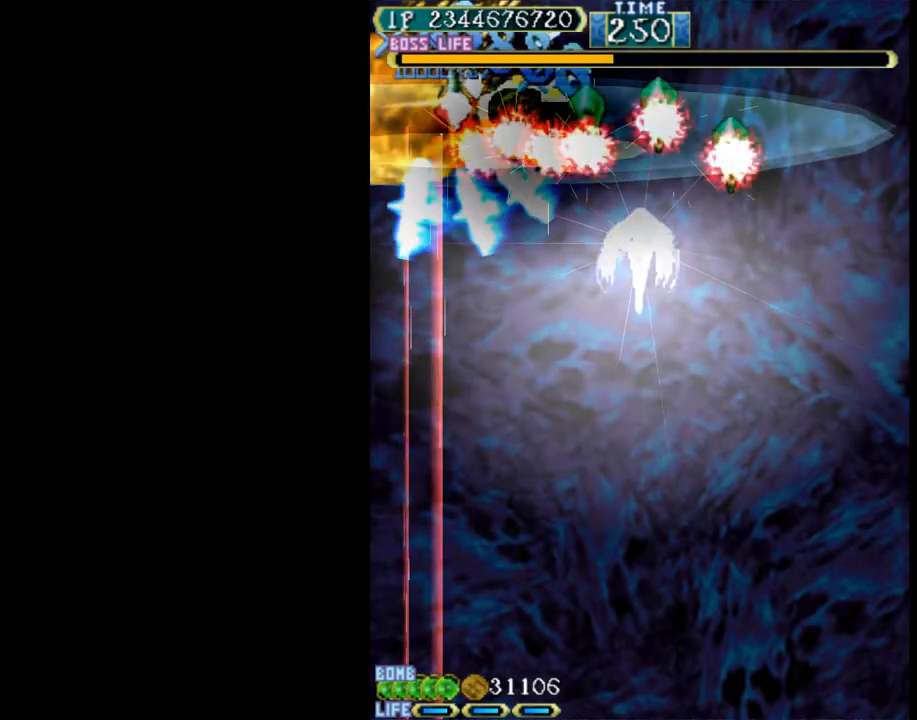
{"keys": ["right", "up"], "events": [[350, "w", "up"]]}
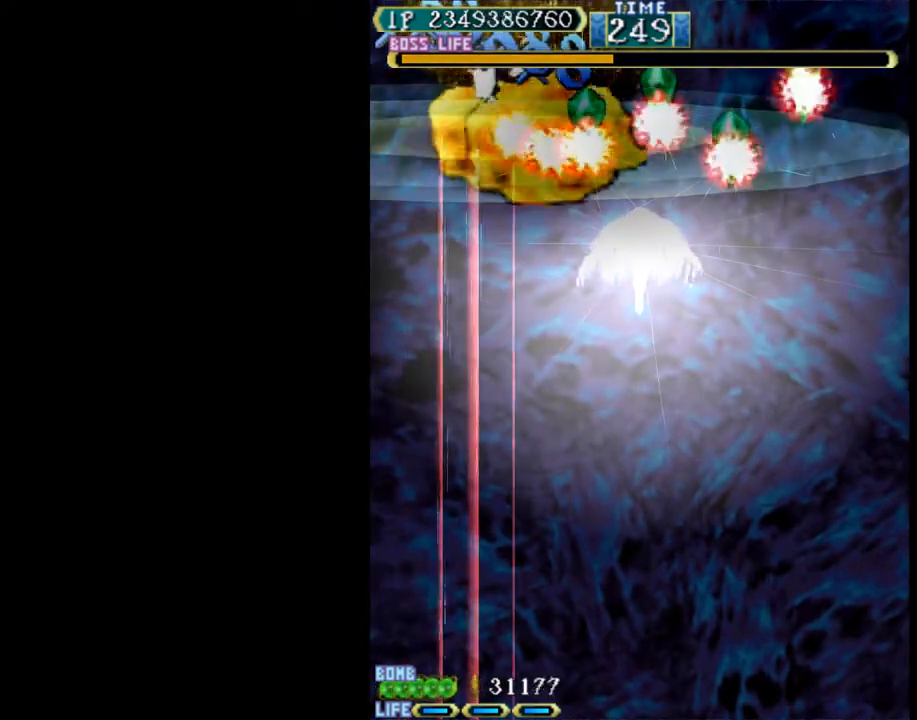
{"keys": ["right", "w"], "events": [[33, "up", "up"], [267, "w", "down"]]}
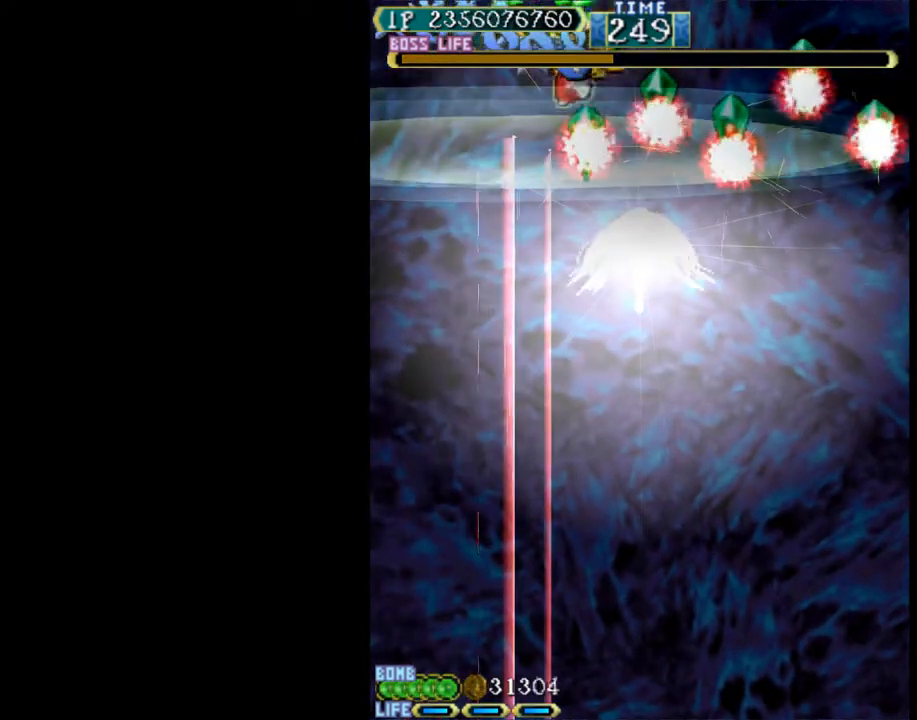
{"keys": ["right", "up", "w"], "events": [[200, "right", "up"], [333, "right", "down"], [383, "right", "up"], [433, "right", "down"], [433, "up", "down"]]}
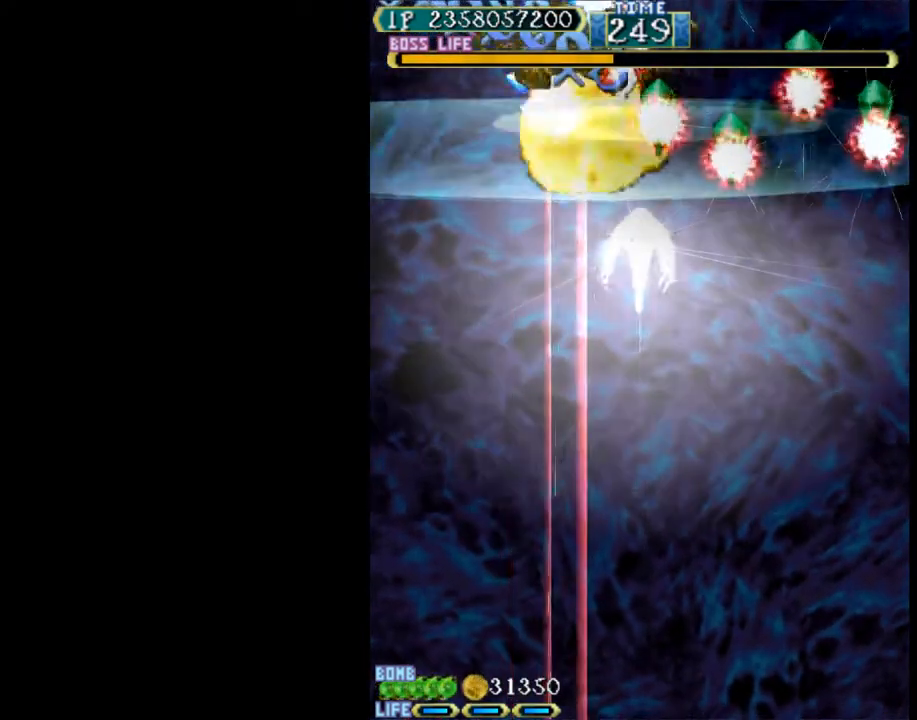
{"keys": ["w"], "events": [[67, "right", "up"], [167, "up", "up"], [217, "w", "up"], [250, "w", "down"]]}
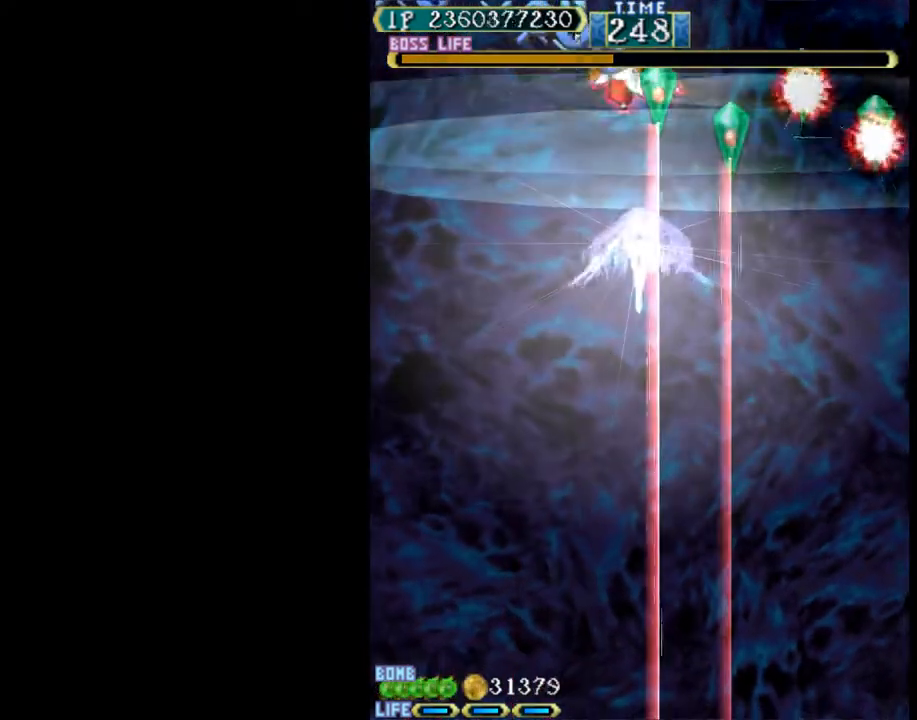
{"keys": ["right"], "events": [[83, "up", "down"], [183, "right", "down"], [417, "up", "up"], [417, "w", "up"]]}
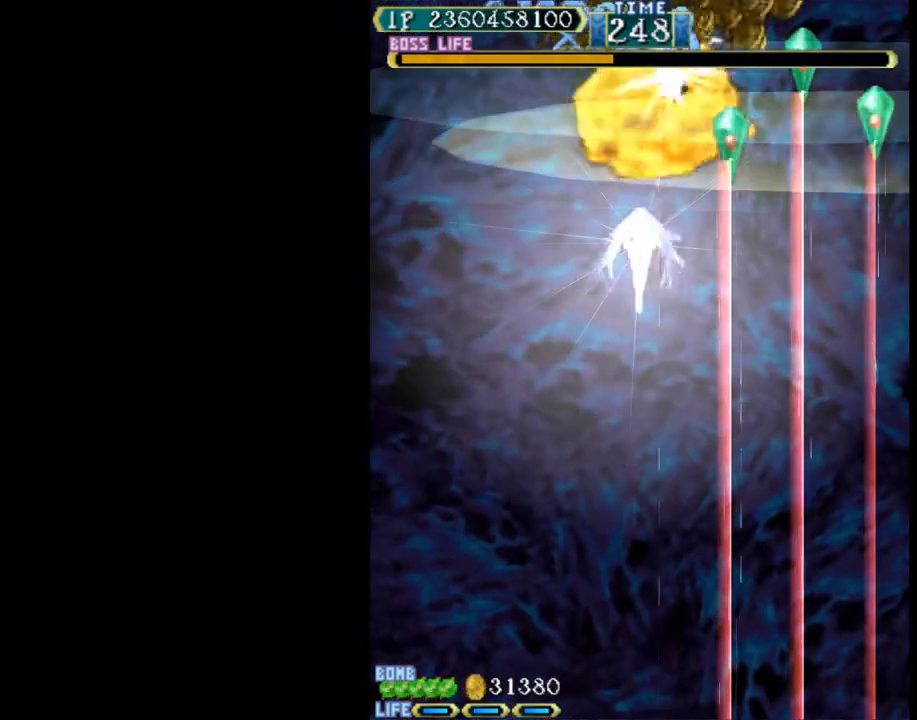
{"keys": ["down", "right", "w"], "events": [[150, "w", "down"], [233, "down", "down"], [383, "right", "up"], [467, "right", "down"]]}
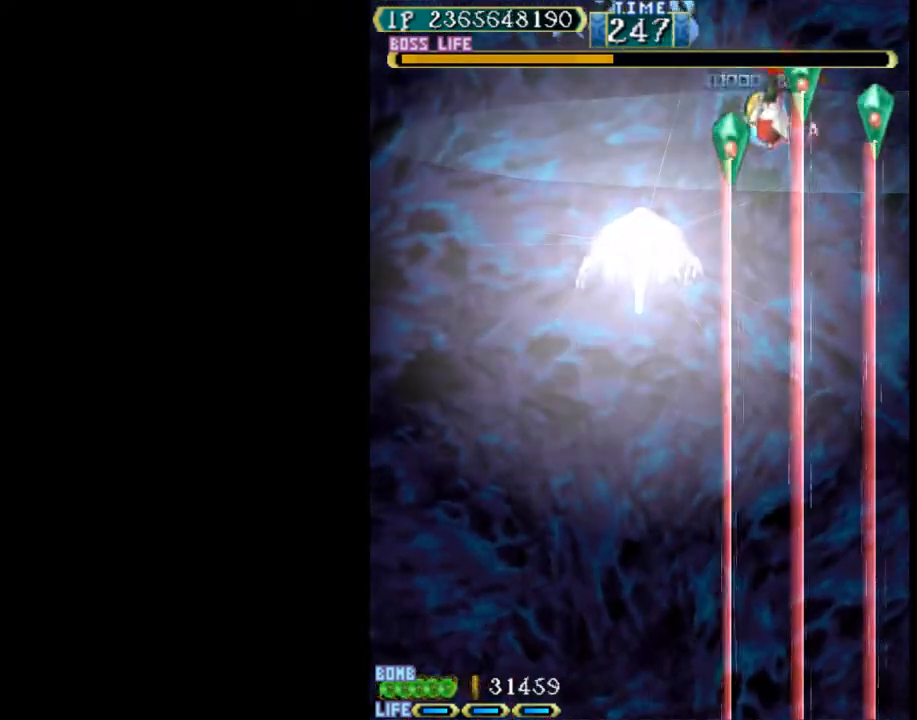
{"keys": ["down", "right", "w"], "events": [[17, "down", "up"], [17, "right", "up"], [300, "down", "down"], [400, "right", "down"], [400, "w", "up"], [483, "w", "down"]]}
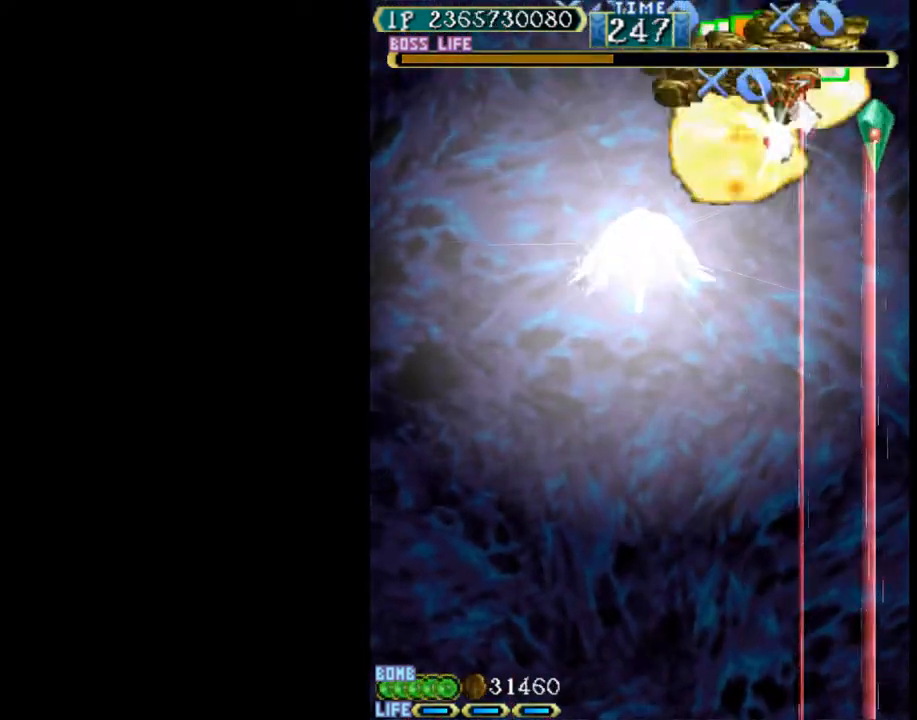
{"keys": ["w"], "events": [[33, "down", "up"], [133, "up", "down"], [183, "up", "up"], [217, "right", "up"]]}
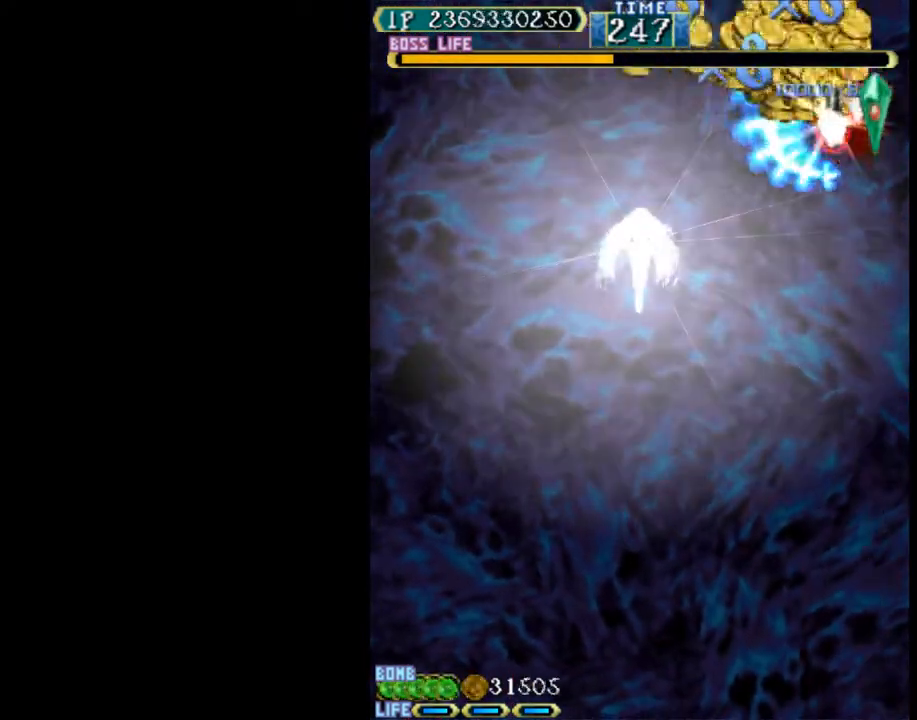
{"keys": ["down", "left"], "events": [[50, "down", "down"], [150, "left", "down"], [183, "w", "up"]]}
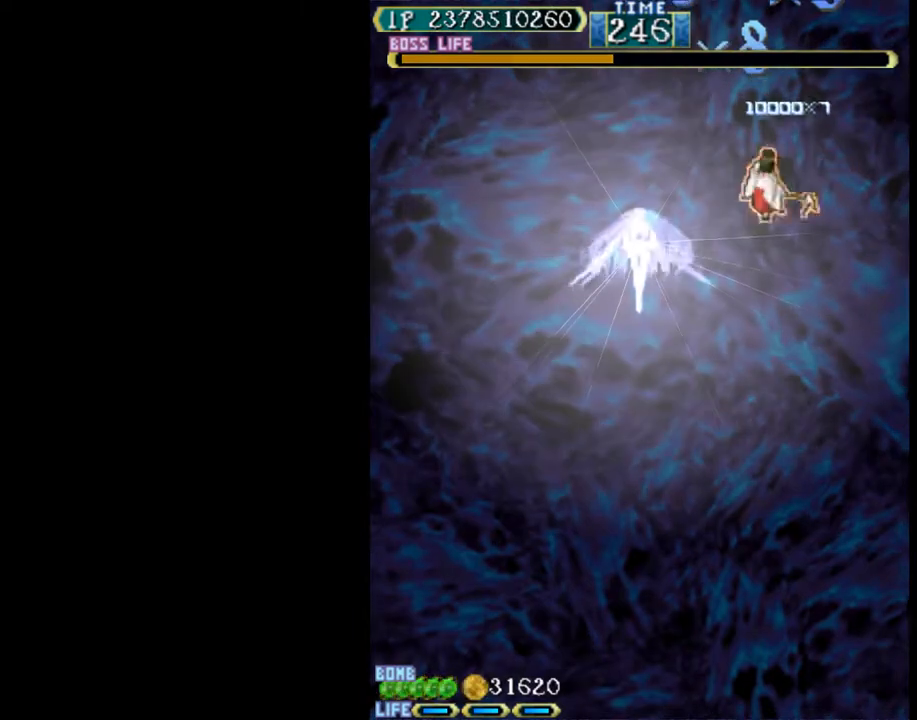
{"keys": ["right", "up", "w"], "events": [[17, "down", "up"], [117, "left", "up"], [117, "right", "down"], [200, "down", "down"], [350, "down", "up"], [433, "w", "down"], [483, "up", "down"]]}
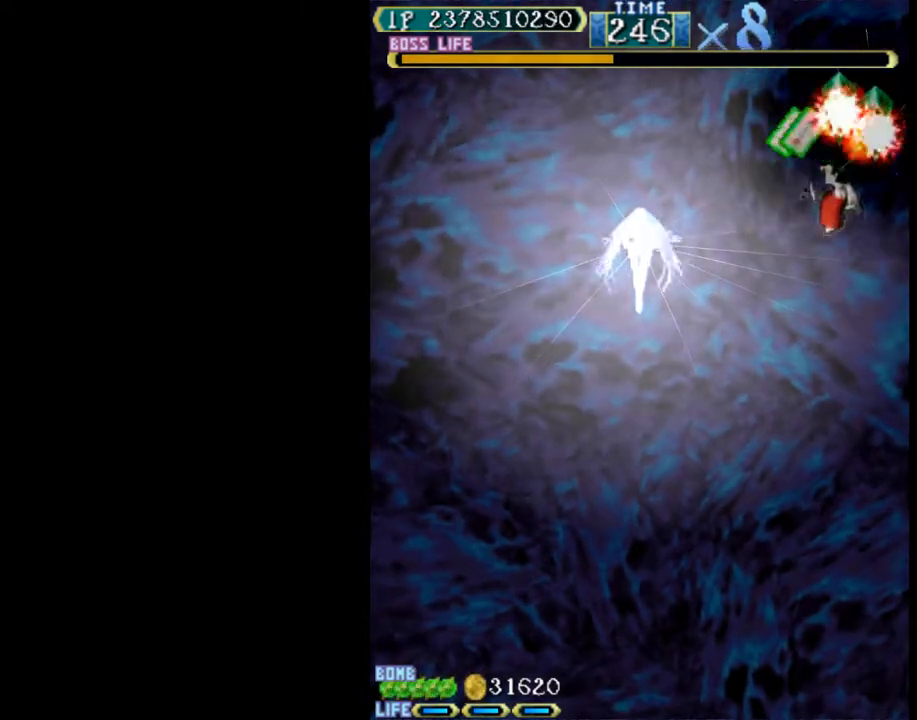
{"keys": ["left", "w"], "events": [[33, "right", "up"], [133, "up", "up"], [167, "up", "down"], [267, "up", "up"], [500, "left", "down"]]}
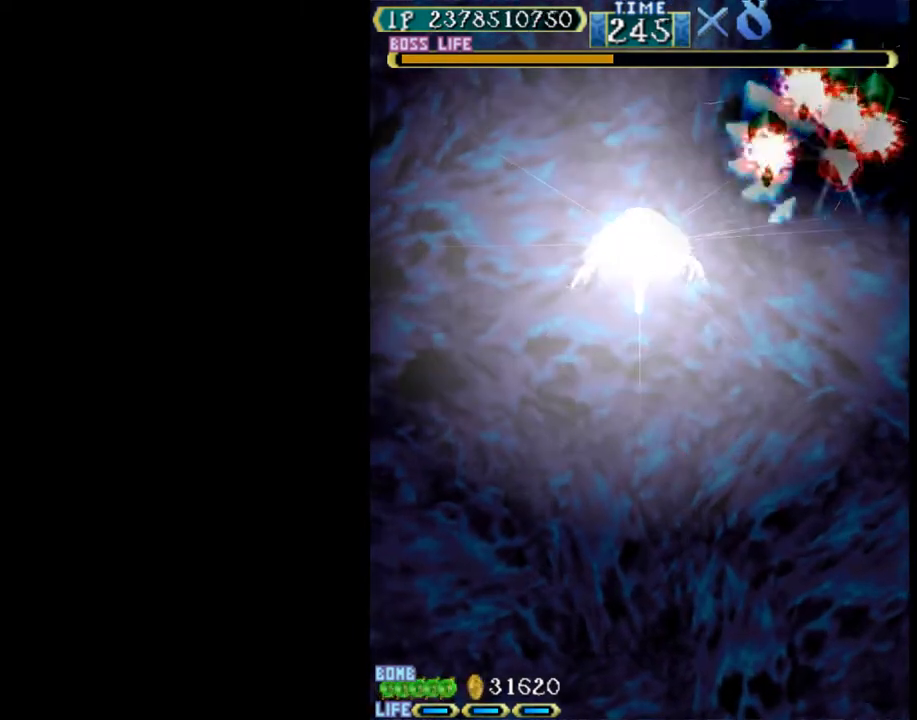
{"keys": ["up", "w"], "events": [[183, "left", "up"], [333, "left", "down"], [417, "left", "up"], [467, "up", "down"]]}
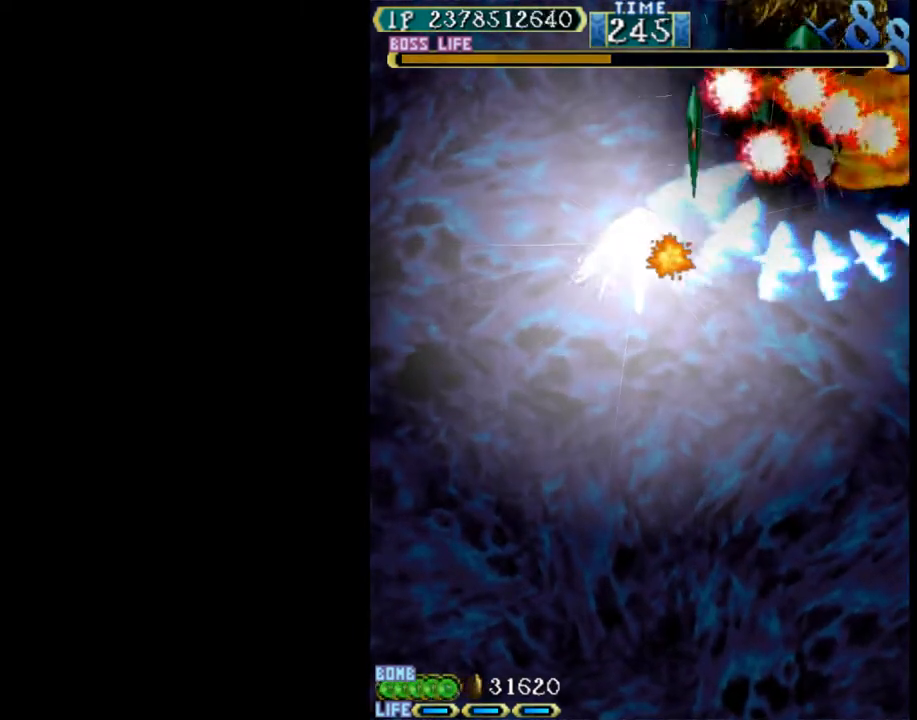
{"keys": ["right", "up", "w"], "events": [[117, "right", "down"], [200, "right", "up"], [383, "right", "down"]]}
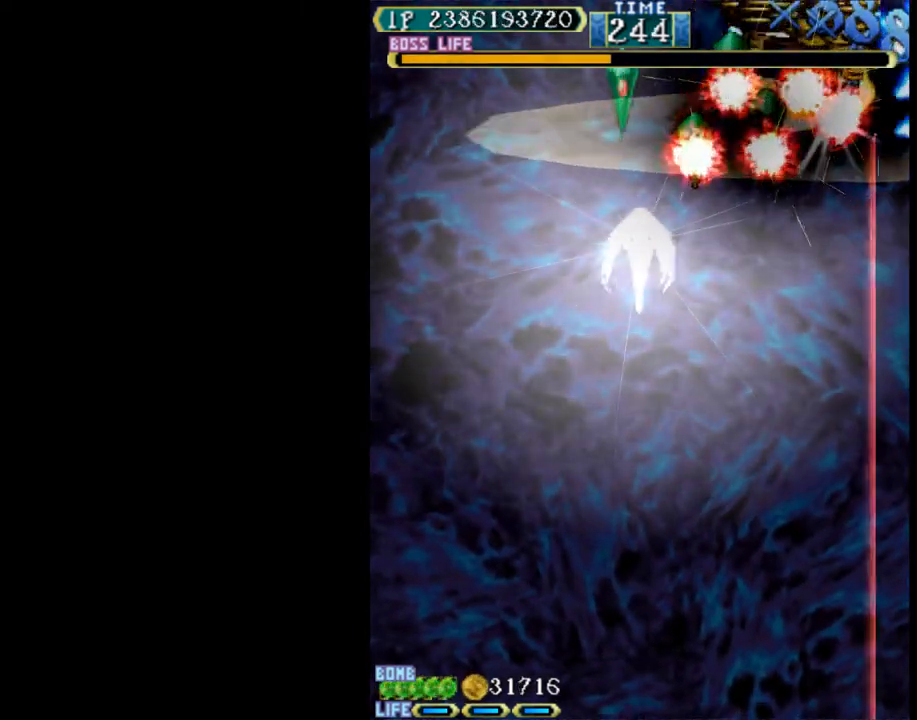
{"keys": ["up"], "events": [[83, "right", "up"], [350, "w", "up"]]}
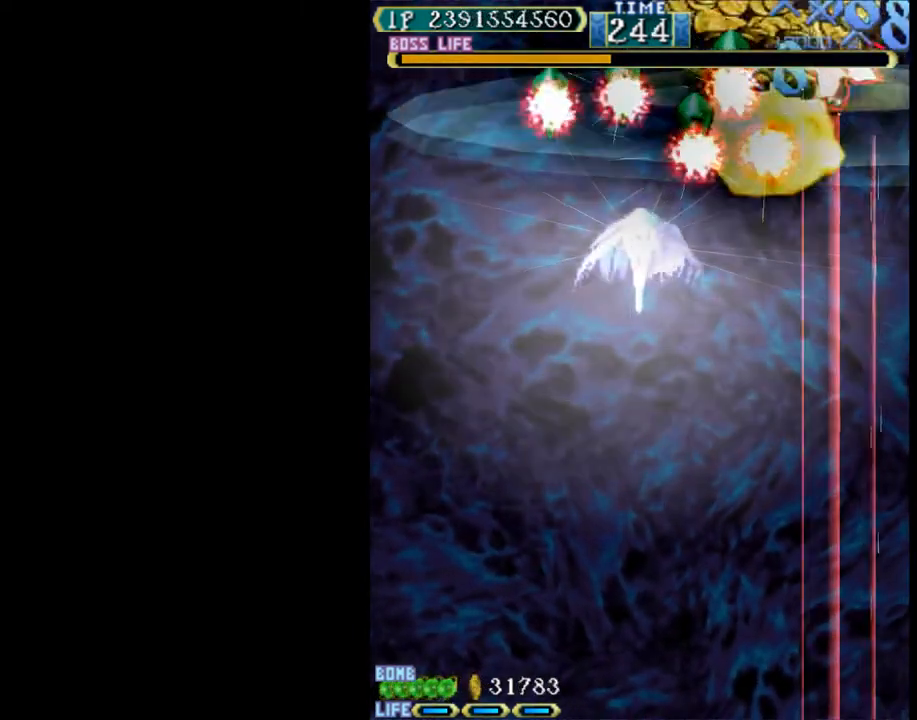
{"keys": ["left", "w"], "events": [[50, "left", "down"], [133, "w", "down"], [233, "up", "up"], [283, "left", "up"], [467, "left", "down"]]}
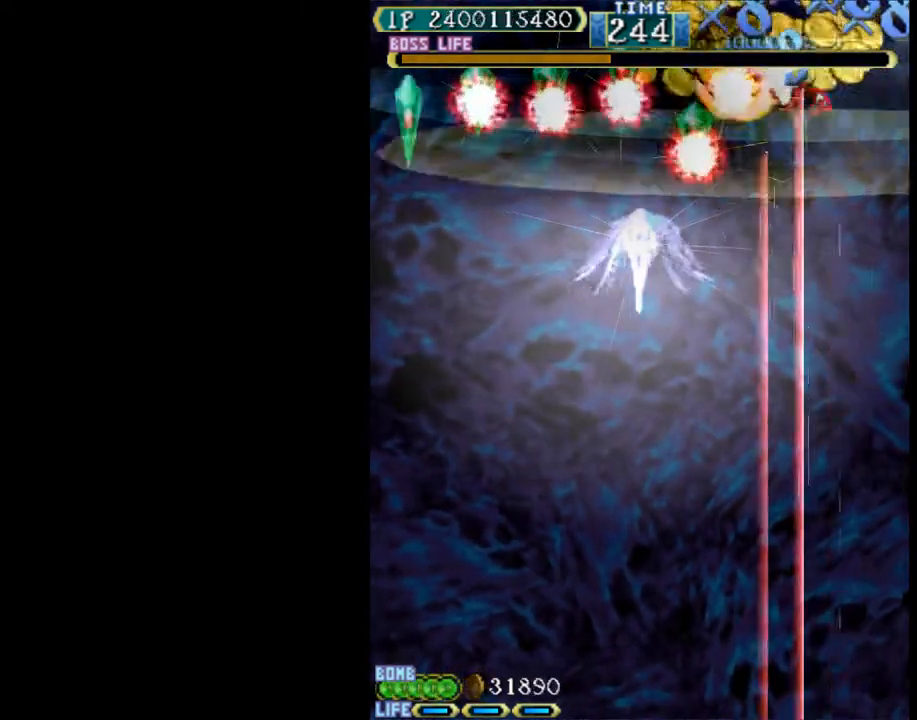
{"keys": ["left", "w"], "events": [[67, "left", "up"], [333, "left", "down"], [333, "w", "up"], [383, "w", "down"]]}
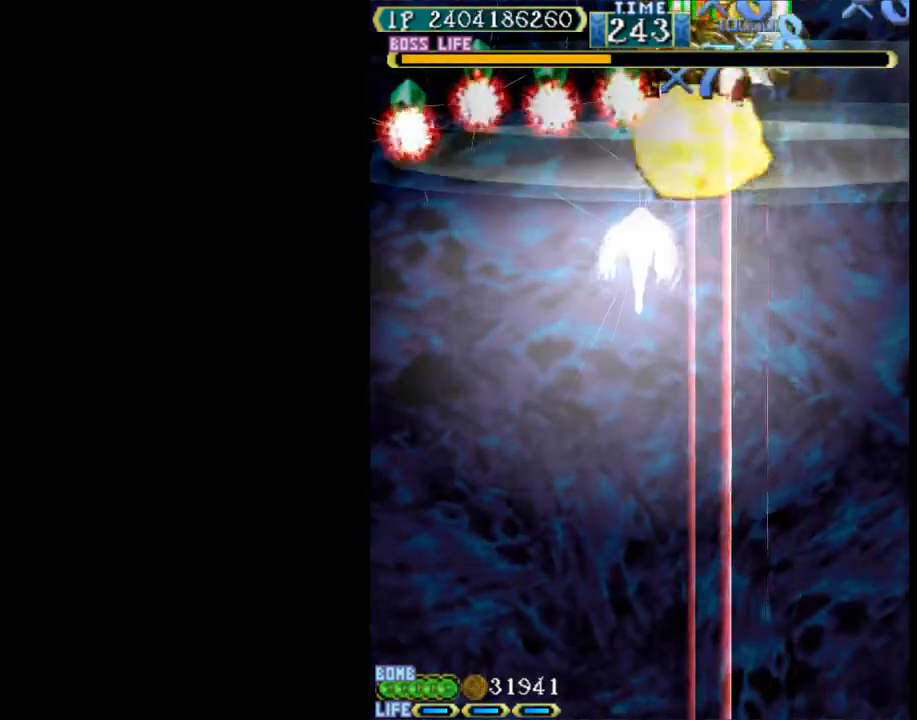
{"keys": ["w"], "events": [[267, "left", "up"]]}
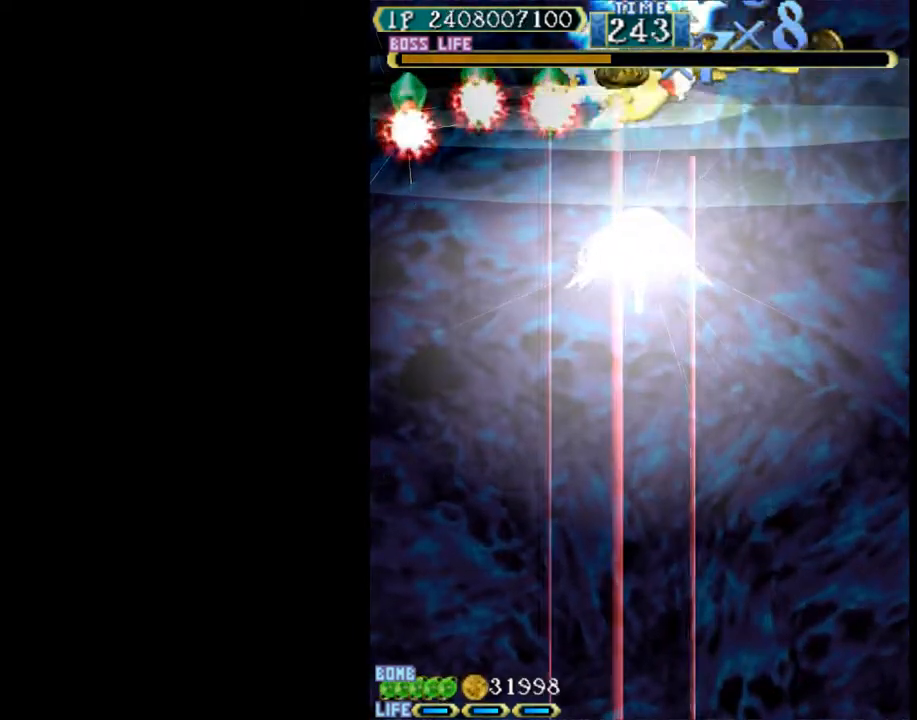
{"keys": ["w"], "events": [[133, "w", "up"], [183, "left", "down"], [233, "w", "down"], [467, "left", "up"]]}
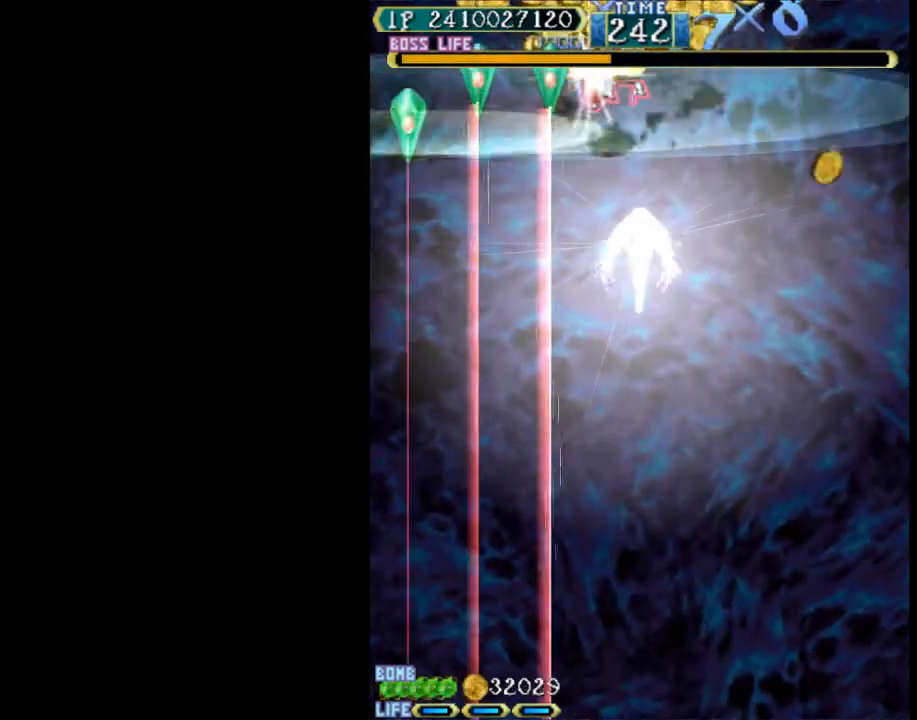
{"keys": ["left", "w"], "events": [[200, "down", "down"], [383, "w", "up"], [433, "left", "down"], [483, "down", "up"], [483, "w", "down"]]}